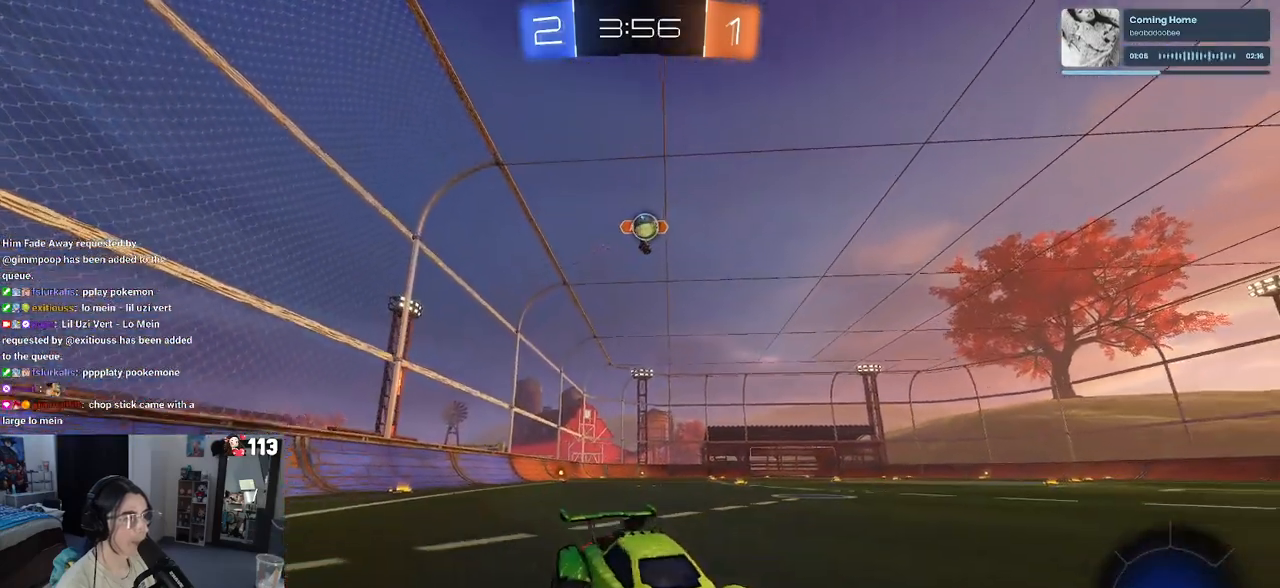
Gameplay with a controller (PlayStation layout); each line is a JSON object with the inputs held at the frame after it. "events" lists button and stick changes between this image and that frame as [ms after this image, input, new state], when the widget could be followed in between.
{"buttons": ["SQUARE", "R2"], "left_stick": "left", "right_stick": "center", "events": [[167, "left_stick", "center"], [217, "left_stick", "left"], [233, "SQUARE", "down"]]}
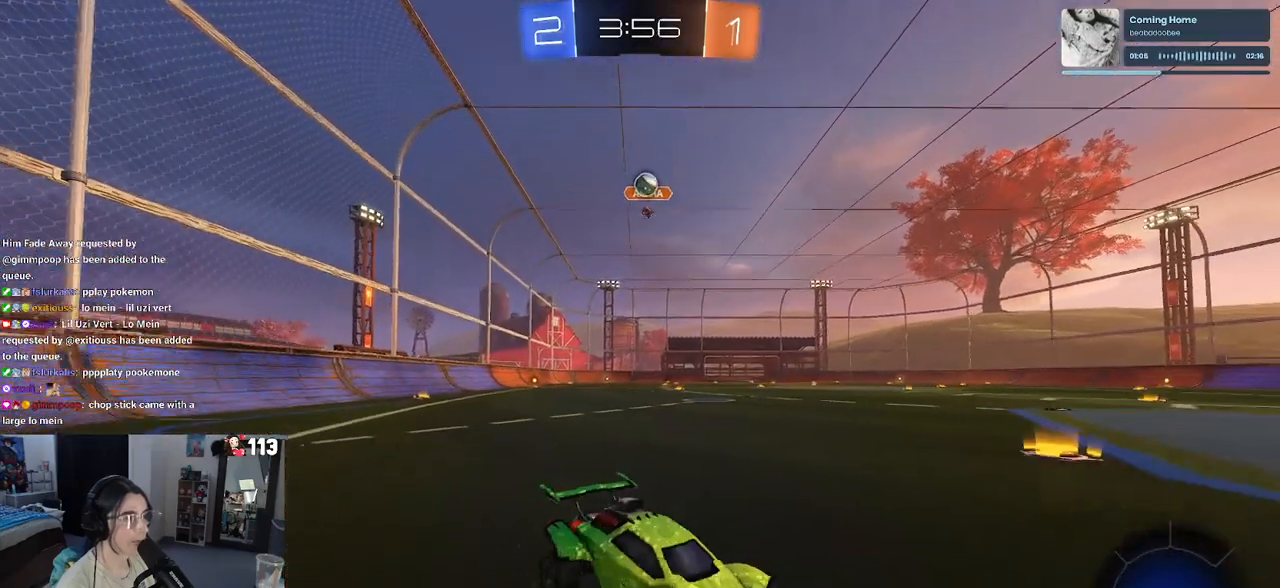
{"buttons": ["R2"], "left_stick": "left", "right_stick": "center", "events": [[17, "SQUARE", "up"]]}
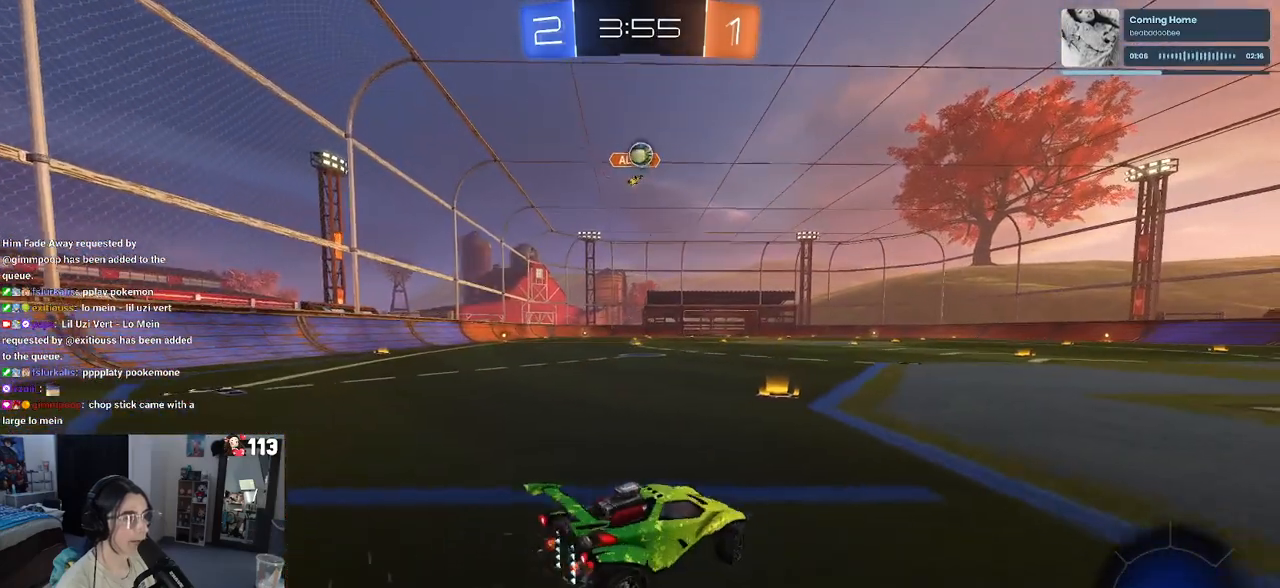
{"buttons": ["SQUARE", "R2"], "left_stick": "down-right", "right_stick": "center", "events": [[367, "left_stick", "down-right"], [400, "SQUARE", "down"]]}
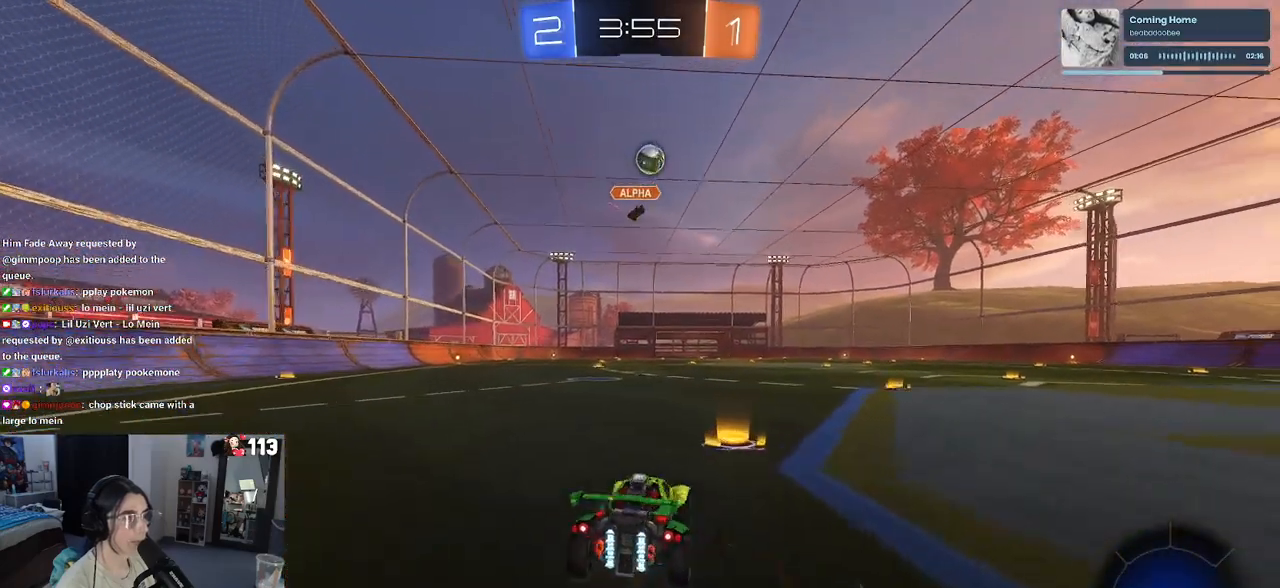
{"buttons": ["R2"], "left_stick": "right", "right_stick": "center", "events": [[50, "SQUARE", "up"], [117, "left_stick", "right"]]}
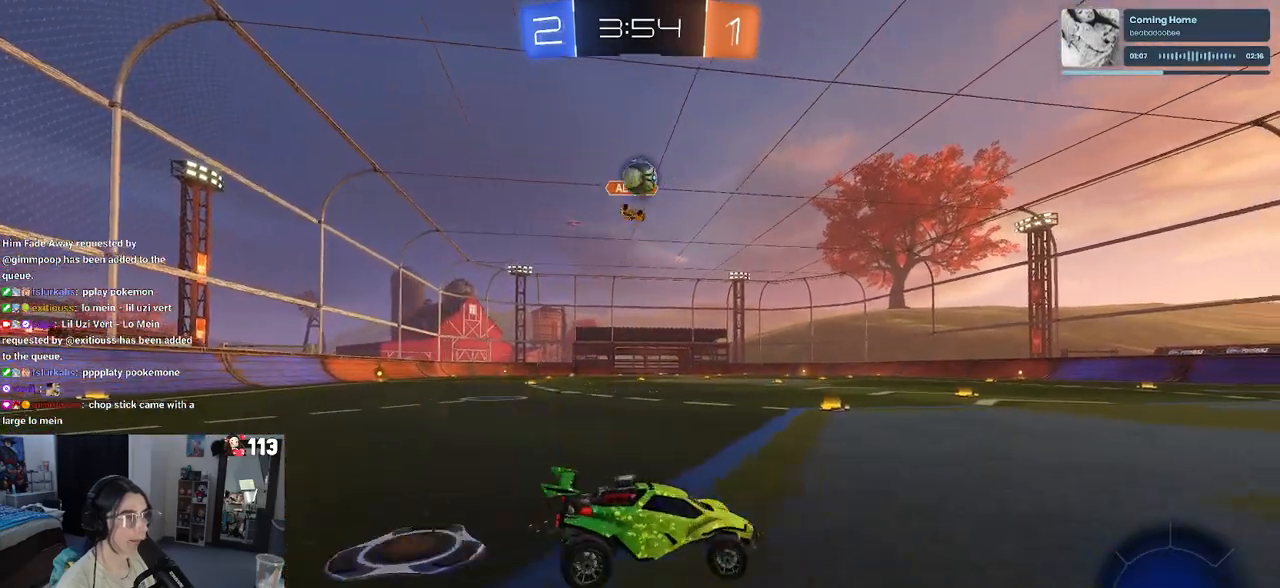
{"buttons": ["R2"], "left_stick": "center", "right_stick": "center", "events": [[417, "left_stick", "center"]]}
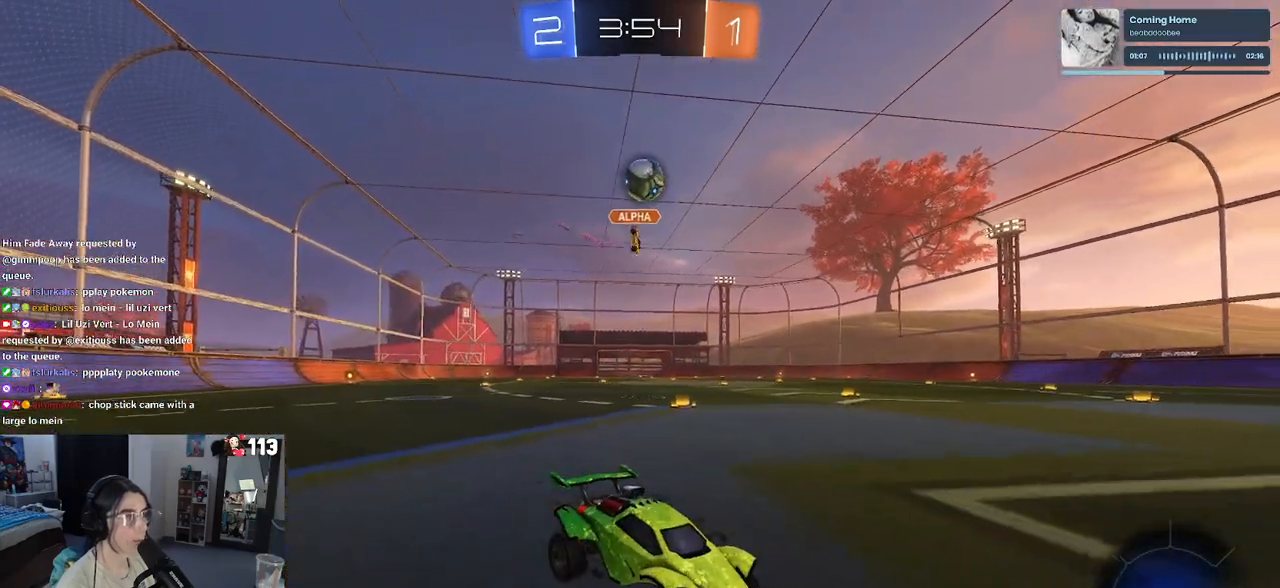
{"buttons": ["R2"], "left_stick": "center", "right_stick": "center", "events": [[33, "left_stick", "left"], [383, "left_stick", "center"]]}
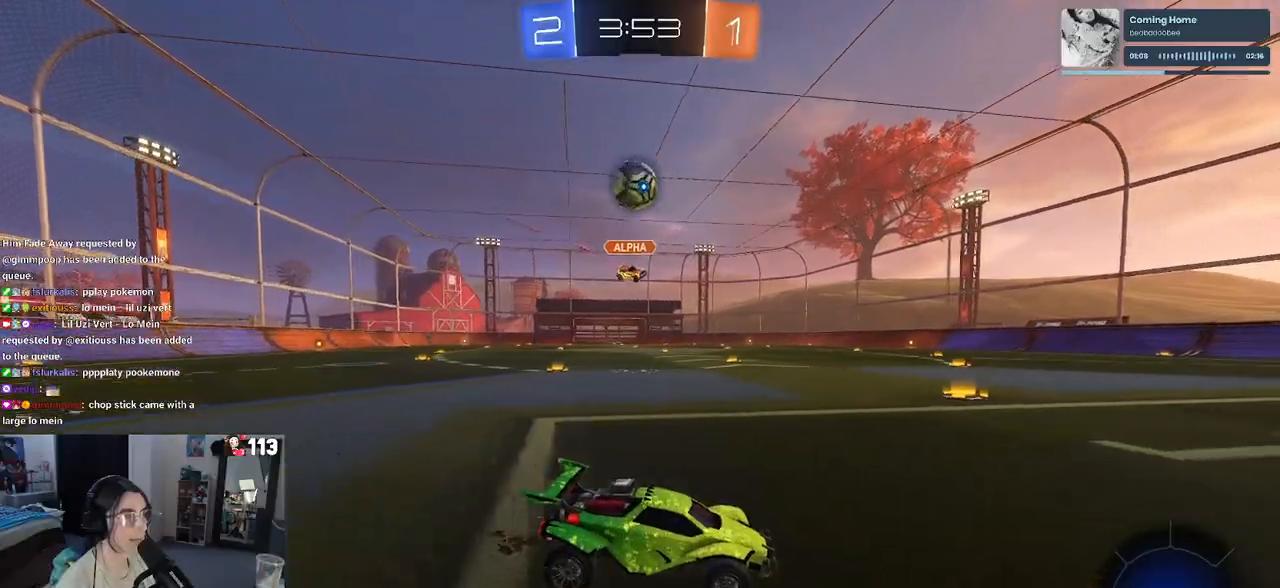
{"buttons": ["CROSS", "L2", "R1", "R2"], "left_stick": "down-left", "right_stick": "center", "events": [[133, "R2", "up"], [233, "L2", "down"], [250, "left_stick", "down-left"], [283, "CROSS", "down"], [283, "R2", "down"], [483, "R1", "down"]]}
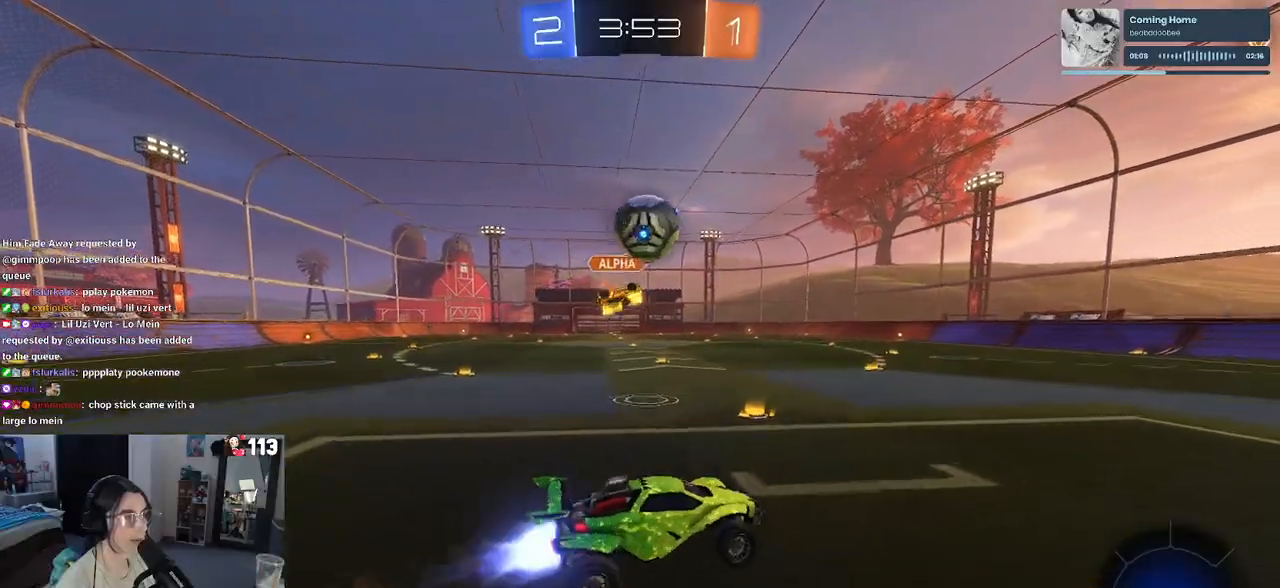
{"buttons": ["R1", "R2"], "left_stick": "up-left", "right_stick": "center", "events": [[17, "L2", "up"], [33, "left_stick", "center"], [83, "left_stick", "up-right"], [167, "CROSS", "up"], [250, "left_stick", "center"], [500, "left_stick", "up-left"]]}
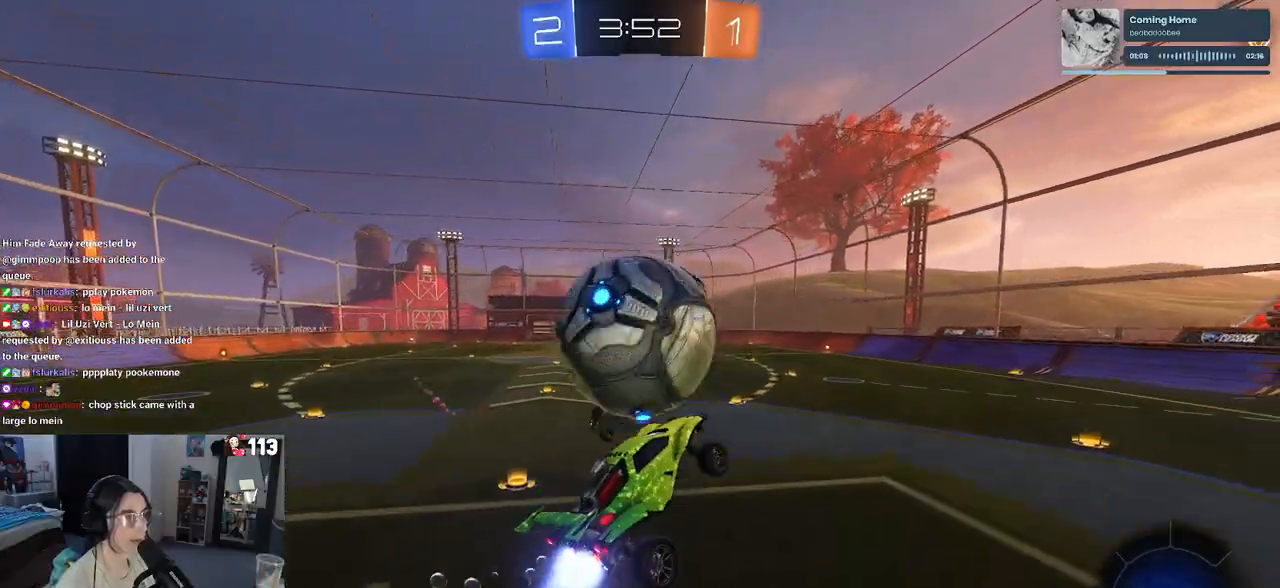
{"buttons": ["R1", "R2"], "left_stick": "down", "right_stick": "center", "events": [[50, "CROSS", "down"], [167, "left_stick", "down"], [200, "CROSS", "up"], [333, "TRIANGLE", "down"], [417, "TRIANGLE", "up"]]}
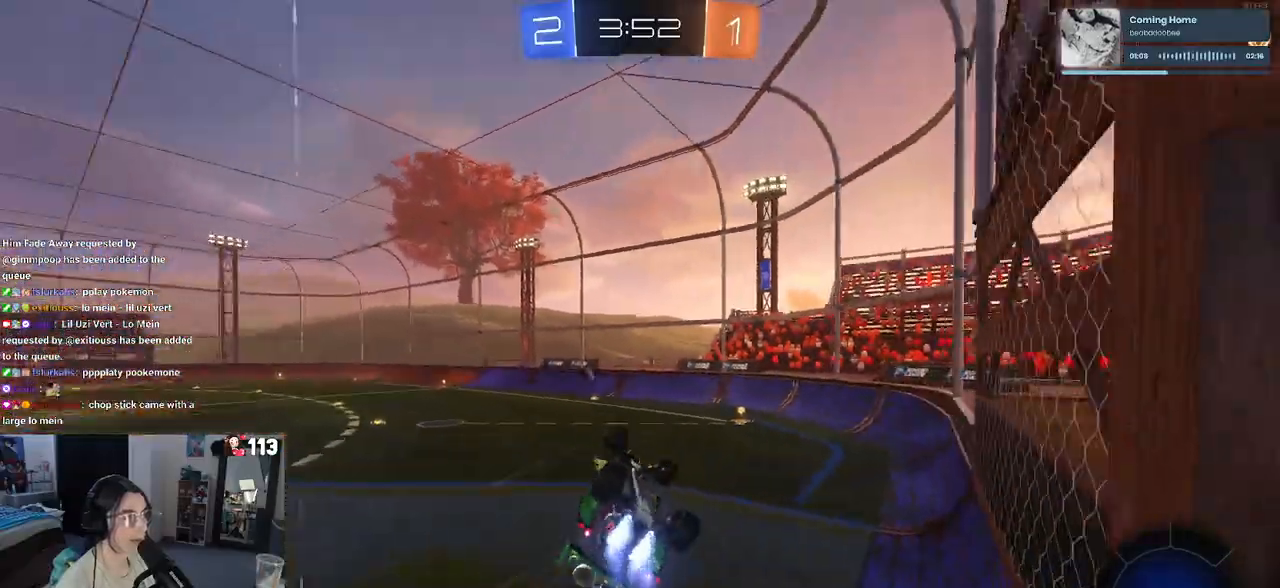
{"buttons": ["SQUARE", "R2"], "left_stick": "down-left", "right_stick": "center", "events": [[50, "R1", "up"], [167, "SQUARE", "down"], [250, "left_stick", "down-left"]]}
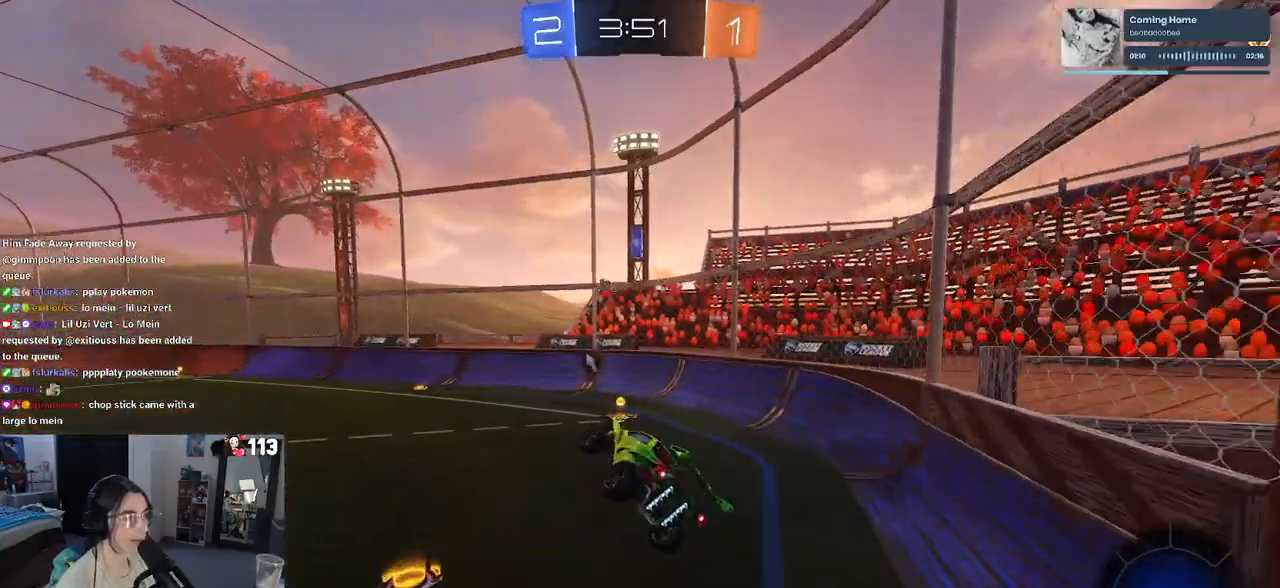
{"buttons": ["R2"], "left_stick": "center", "right_stick": "center", "events": [[17, "SQUARE", "up"], [50, "left_stick", "center"], [100, "TRIANGLE", "down"], [200, "TRIANGLE", "up"], [367, "left_stick", "right"], [500, "left_stick", "center"]]}
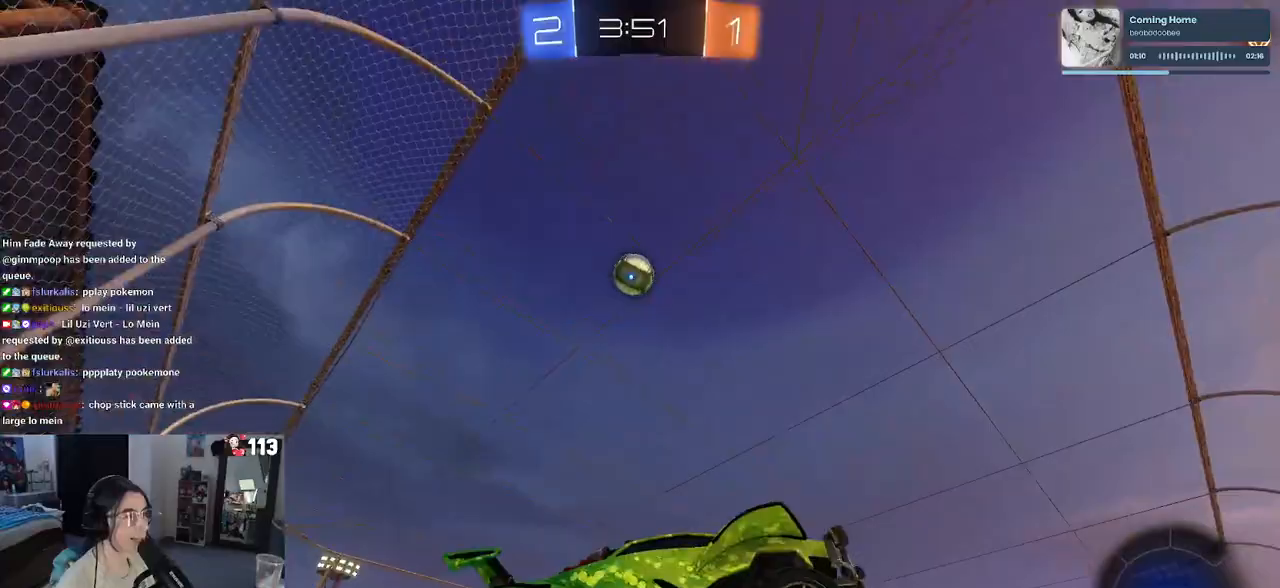
{"buttons": ["R2"], "left_stick": "center", "right_stick": "center", "events": [[150, "left_stick", "right"], [500, "left_stick", "center"]]}
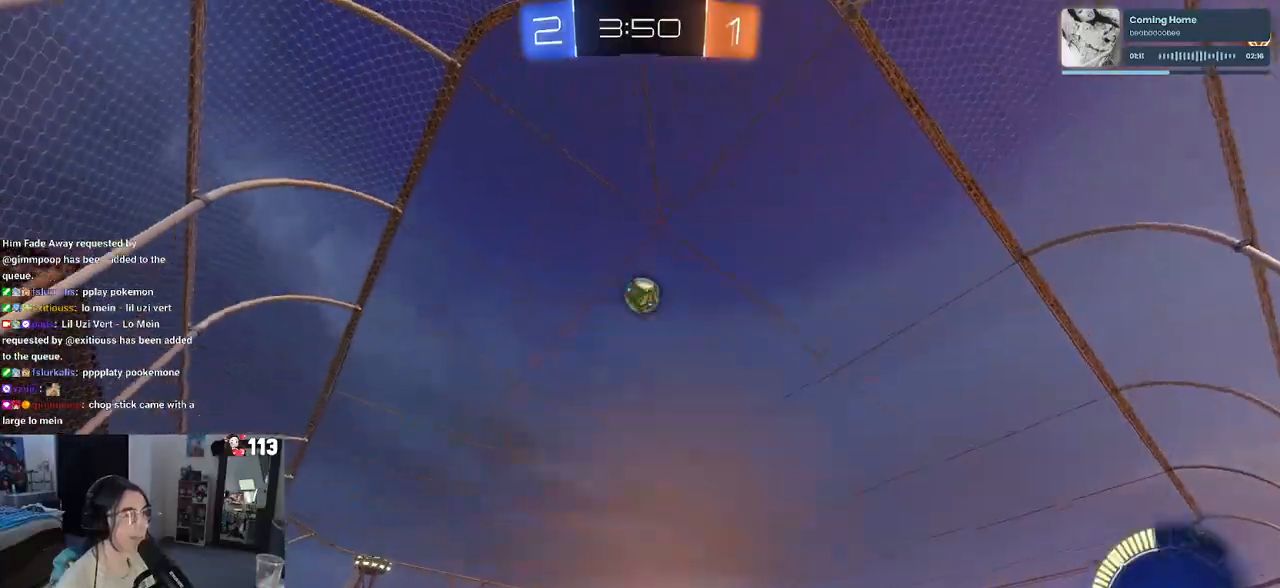
{"buttons": ["R1", "R2"], "left_stick": "center", "right_stick": "center", "events": [[33, "left_stick", "left"], [433, "left_stick", "center"], [483, "R1", "down"]]}
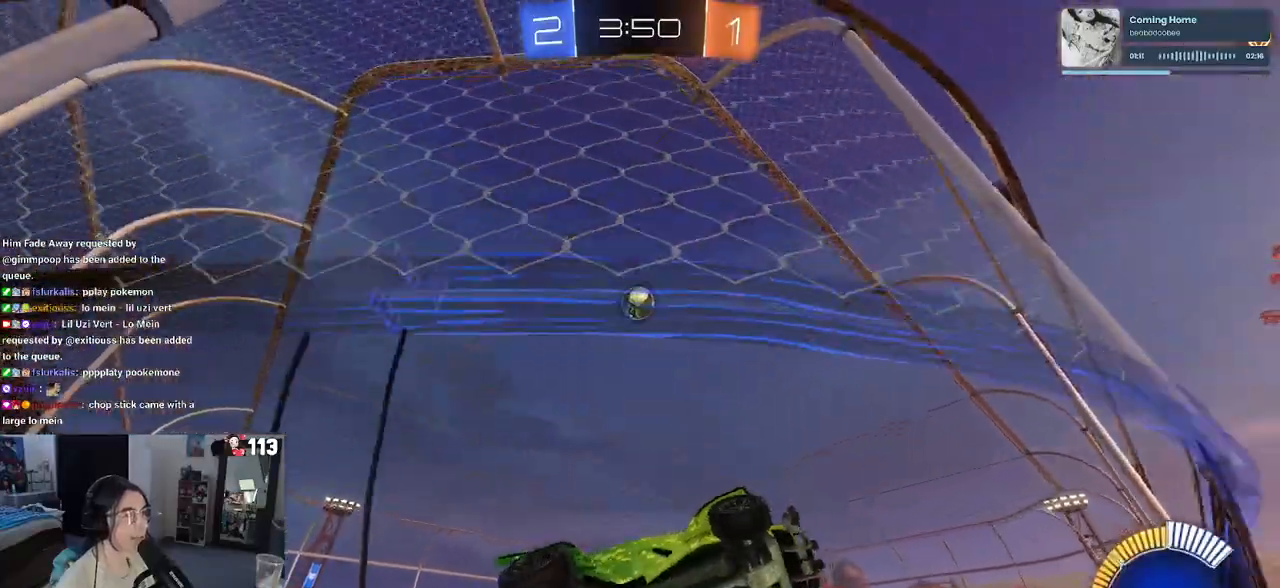
{"buttons": ["R2"], "left_stick": "right", "right_stick": "center", "events": [[83, "left_stick", "left"], [167, "left_stick", "center"], [217, "R1", "up"], [250, "left_stick", "right"], [333, "left_stick", "center"], [450, "left_stick", "right"]]}
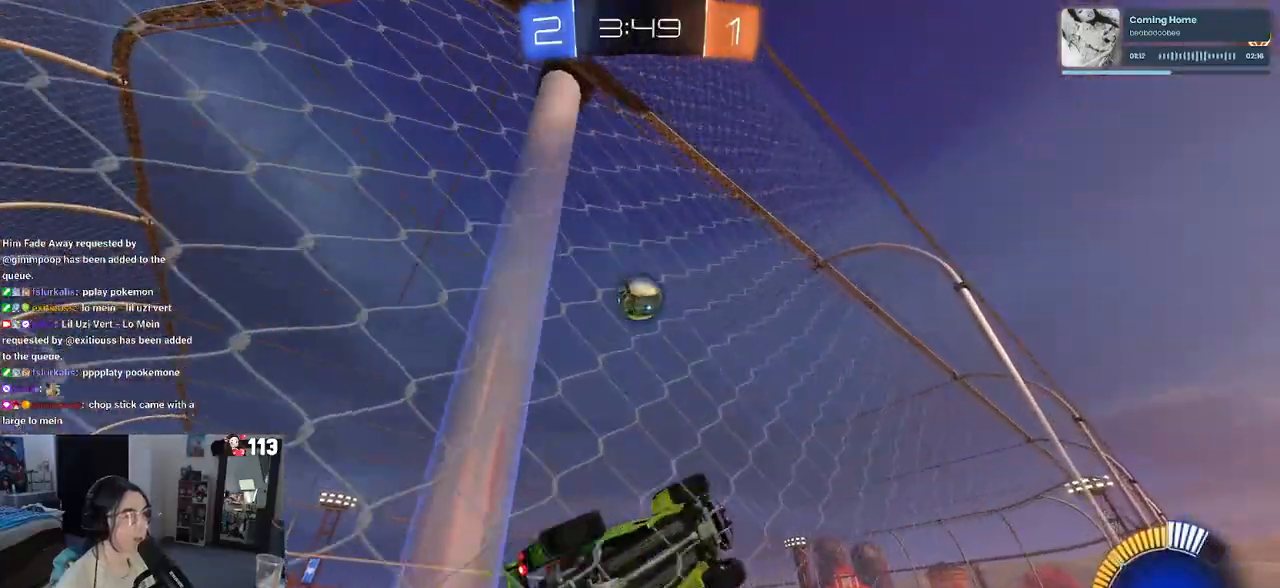
{"buttons": ["R1", "R2"], "left_stick": "up-left", "right_stick": "center", "events": [[67, "left_stick", "center"], [83, "R1", "down"], [467, "left_stick", "up-left"]]}
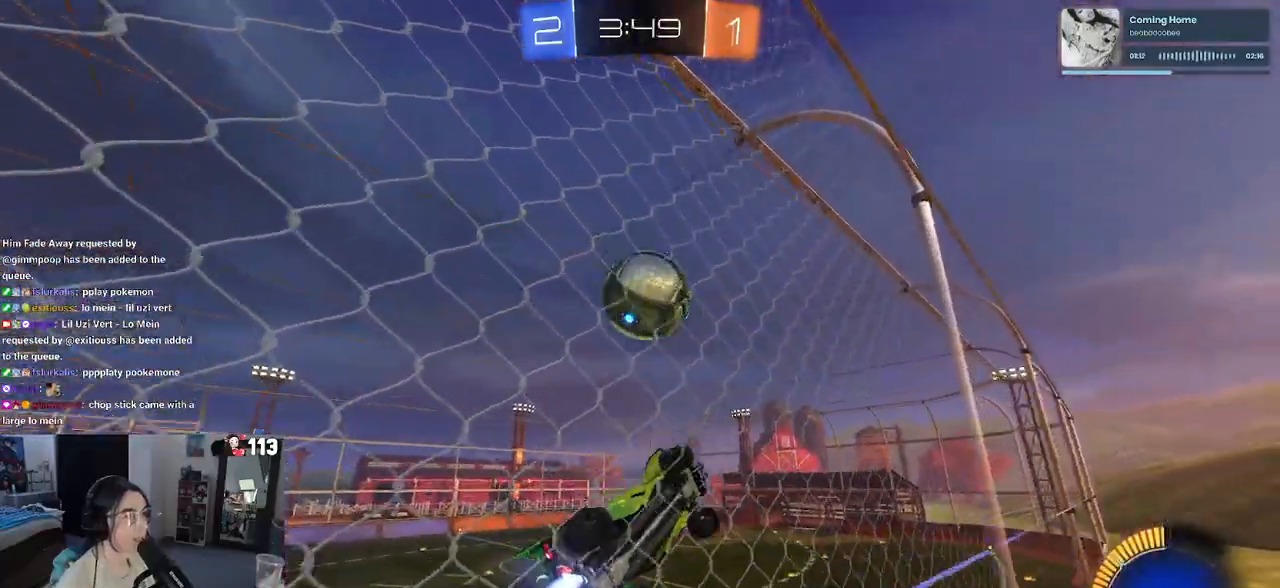
{"buttons": ["R2"], "left_stick": "center", "right_stick": "center", "events": [[50, "CROSS", "down"], [133, "CROSS", "up"], [183, "CROSS", "down"], [233, "left_stick", "down-left"], [317, "CROSS", "up"], [317, "left_stick", "down"], [433, "left_stick", "center"], [467, "R1", "up"]]}
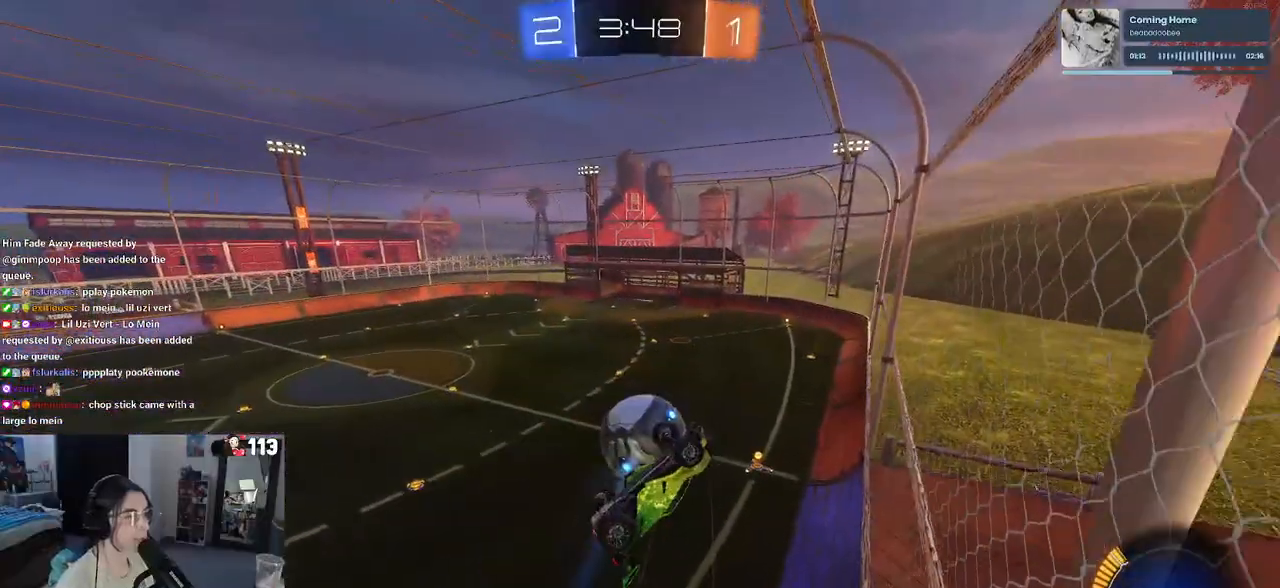
{"buttons": [], "left_stick": "down-left", "right_stick": "center", "events": [[150, "left_stick", "left"], [167, "R2", "up"], [217, "left_stick", "down-left"]]}
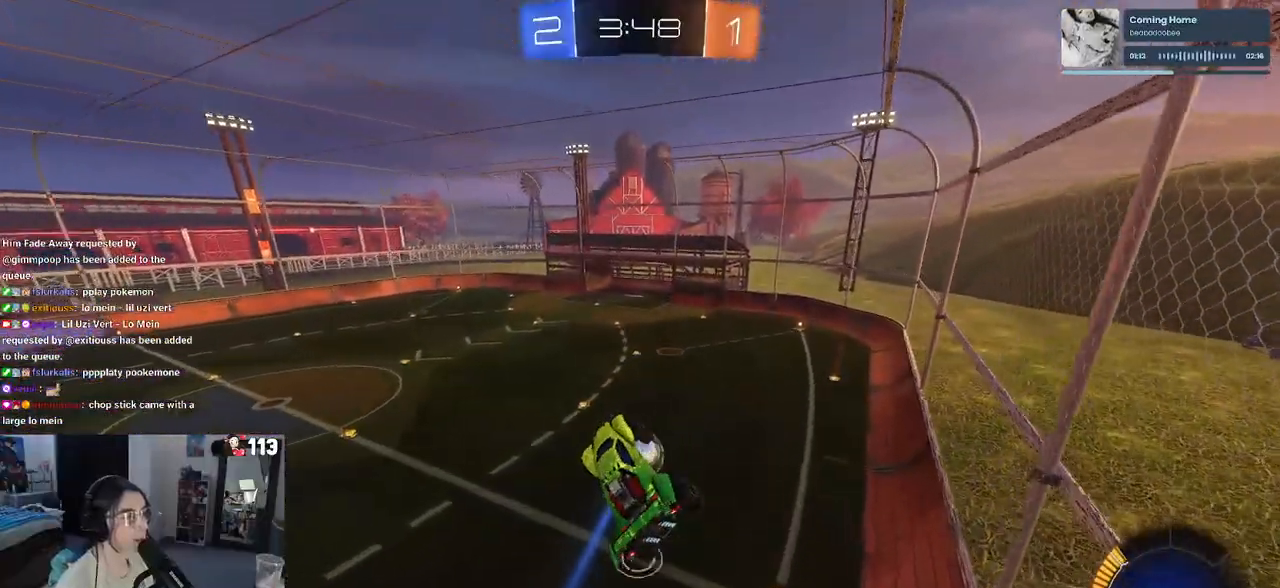
{"buttons": ["R2"], "left_stick": "center", "right_stick": "center", "events": [[17, "left_stick", "center"], [183, "R1", "down"], [483, "R1", "up"], [500, "R2", "down"]]}
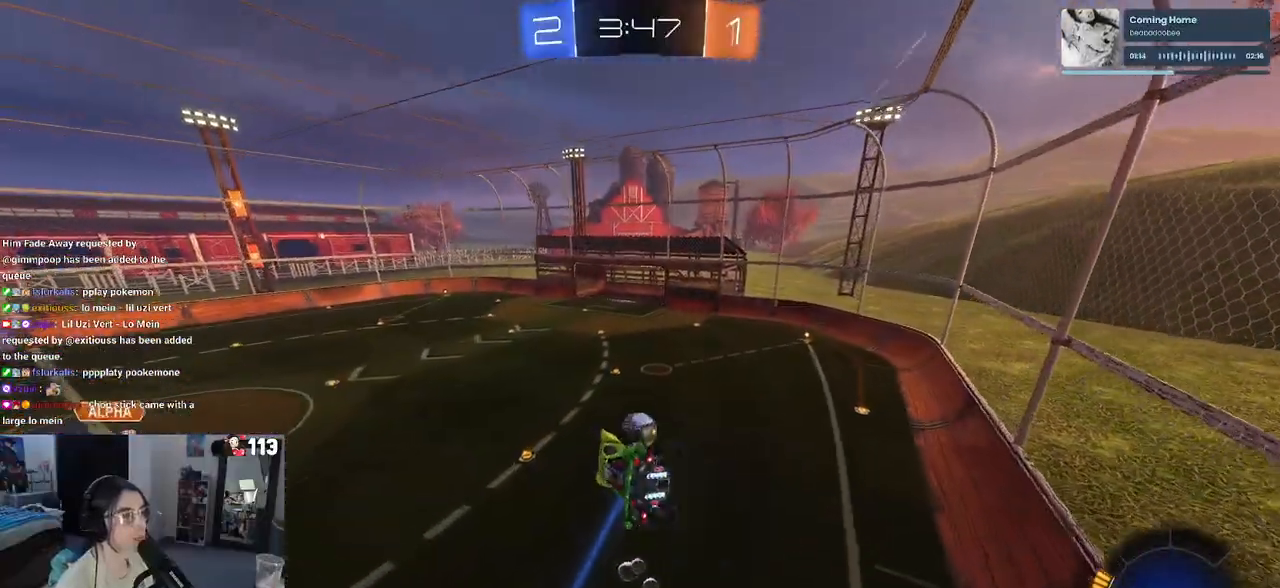
{"buttons": ["R2"], "left_stick": "right", "right_stick": "center", "events": [[50, "left_stick", "right"], [133, "SQUARE", "down"], [300, "SQUARE", "up"], [317, "left_stick", "center"], [500, "left_stick", "right"]]}
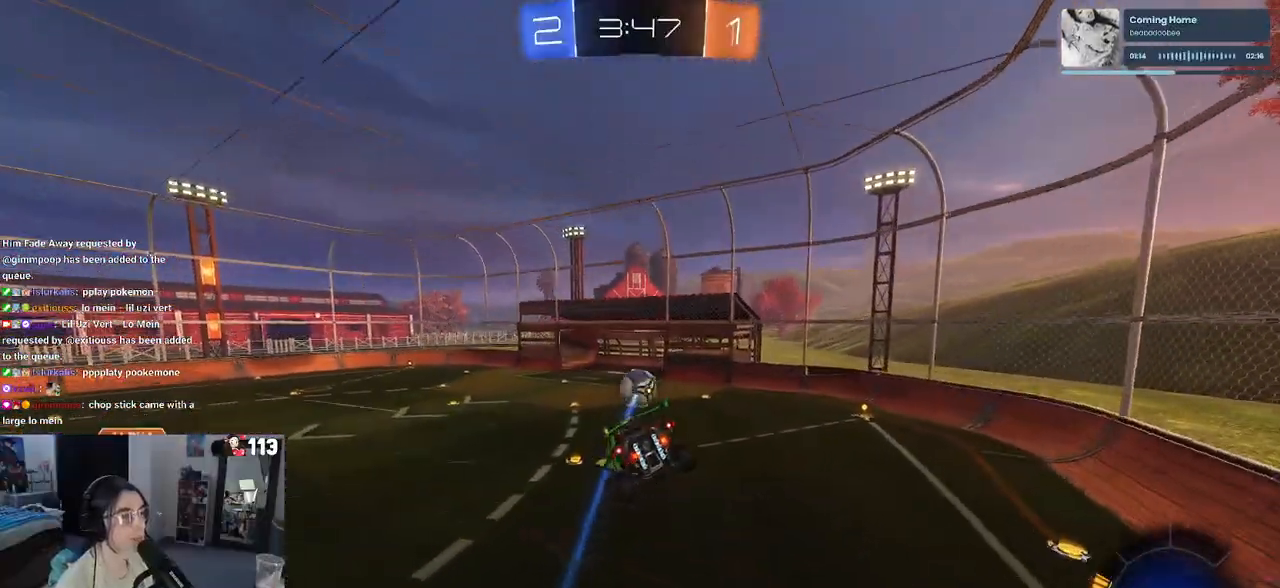
{"buttons": ["R2"], "left_stick": "center", "right_stick": "center", "events": [[100, "left_stick", "center"], [200, "left_stick", "down"], [333, "left_stick", "center"]]}
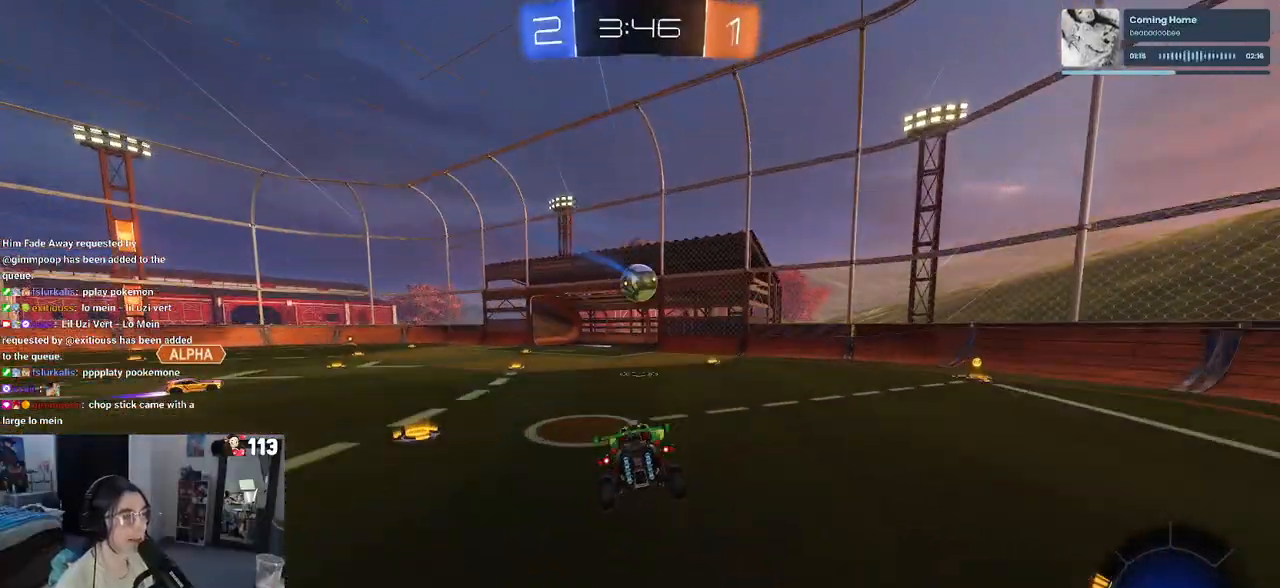
{"buttons": ["R1", "R2"], "left_stick": "left", "right_stick": "center", "events": [[333, "R1", "down"], [383, "left_stick", "left"]]}
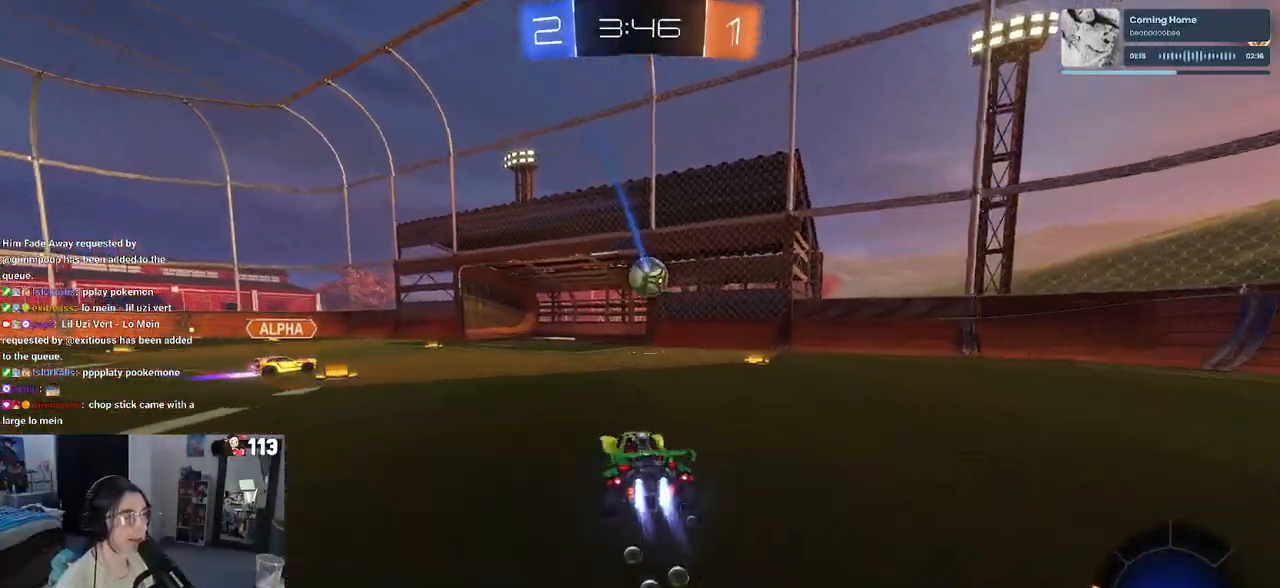
{"buttons": ["R2"], "left_stick": "left", "right_stick": "center", "events": [[67, "left_stick", "center"], [150, "left_stick", "left"], [183, "R1", "up"], [283, "SQUARE", "down"], [400, "SQUARE", "up"]]}
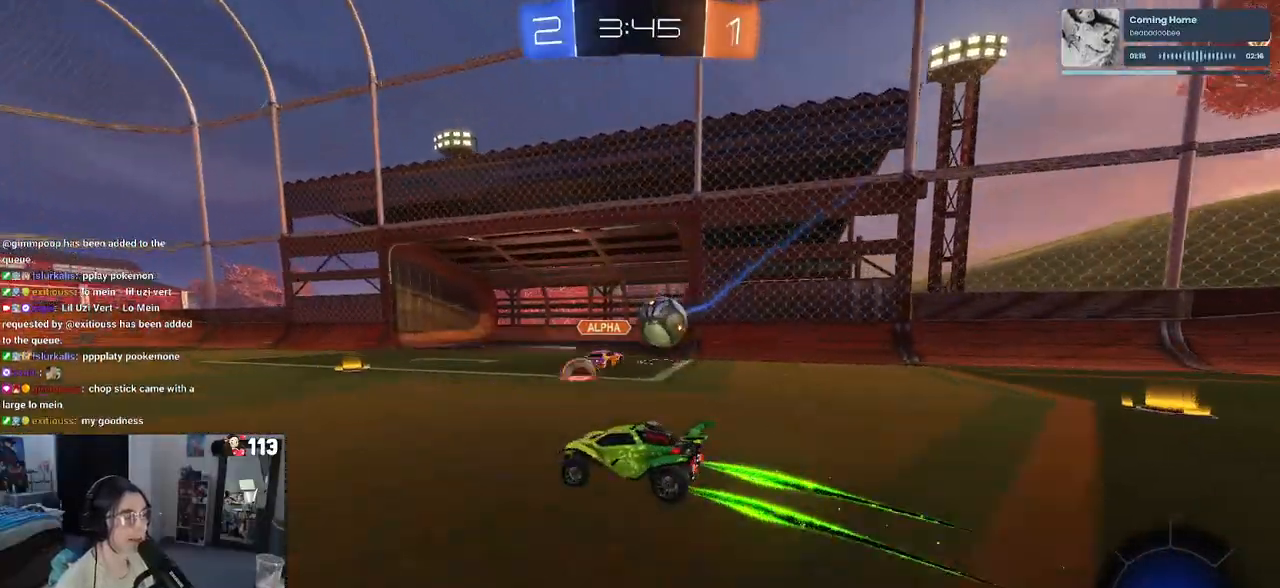
{"buttons": ["R2"], "left_stick": "left", "right_stick": "center", "events": []}
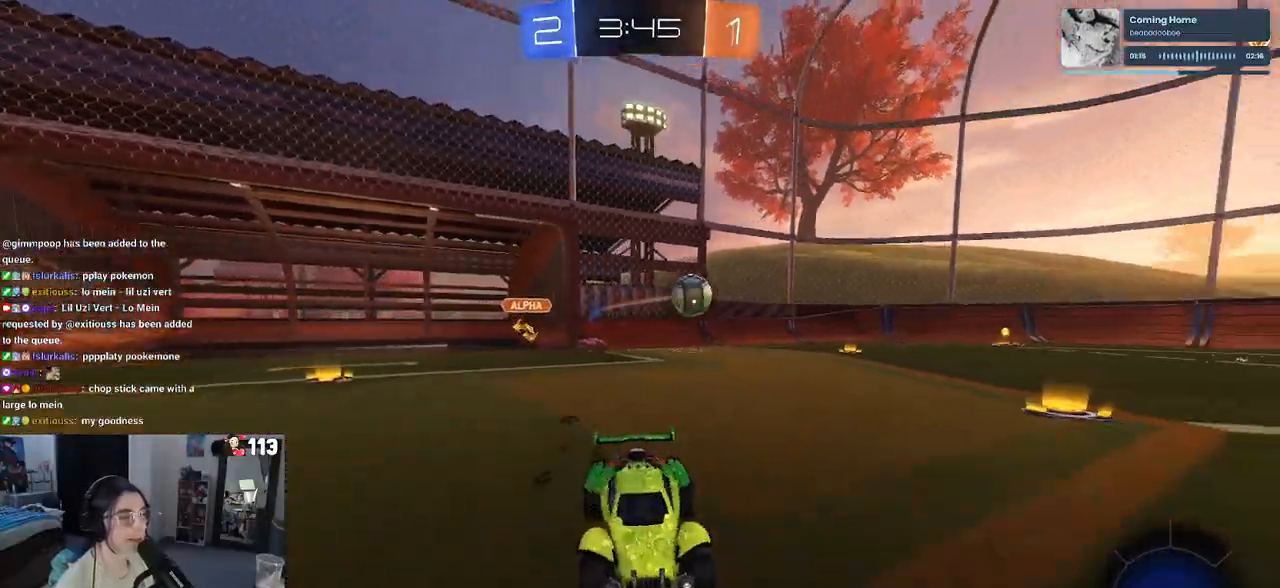
{"buttons": ["TRIANGLE", "R1", "R2"], "left_stick": "left", "right_stick": "center", "events": [[350, "R1", "down"], [500, "TRIANGLE", "down"]]}
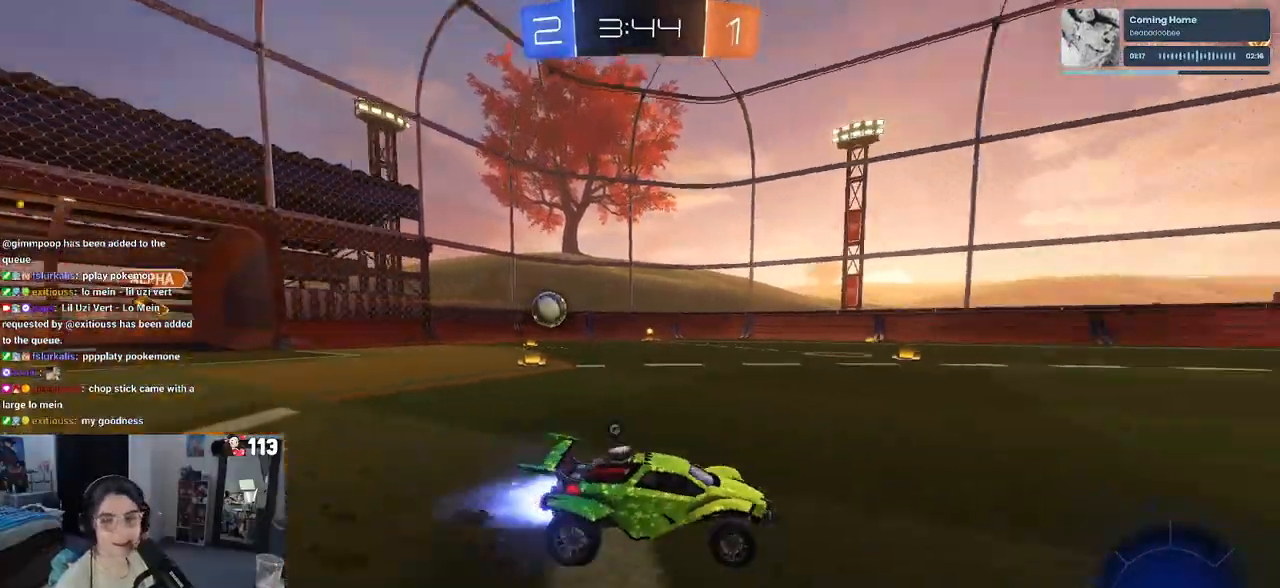
{"buttons": ["R1", "R2"], "left_stick": "center", "right_stick": "center", "events": [[17, "left_stick", "center"], [100, "TRIANGLE", "up"]]}
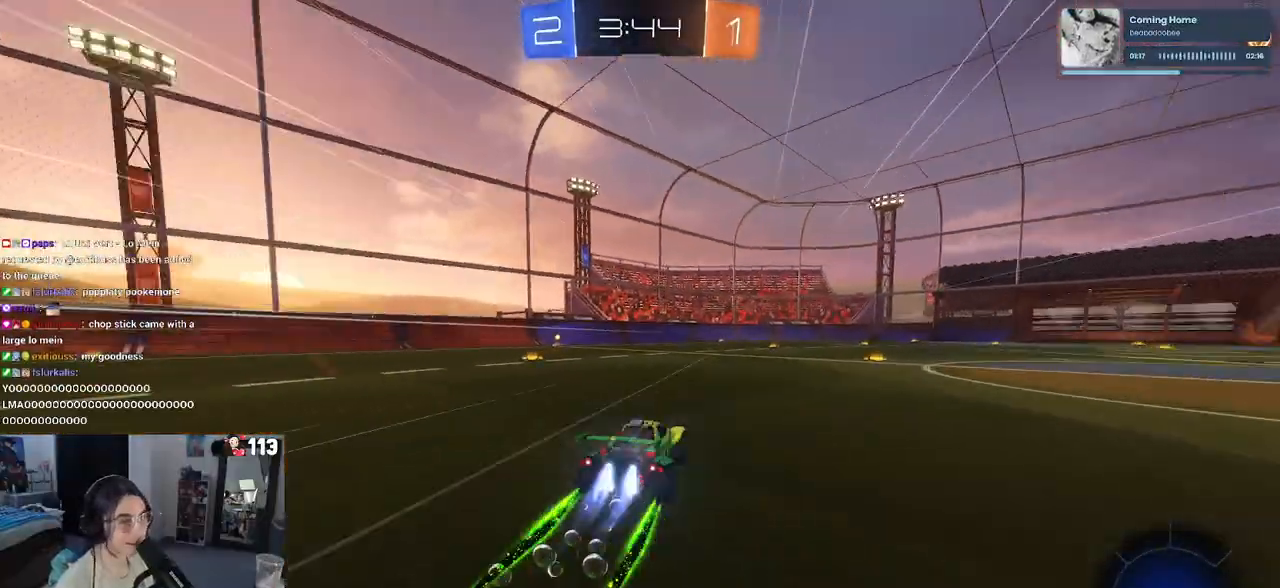
{"buttons": ["R2"], "left_stick": "center", "right_stick": "center", "events": [[17, "TRIANGLE", "down"], [133, "TRIANGLE", "up"], [200, "R1", "up"], [267, "left_stick", "left"], [467, "left_stick", "center"]]}
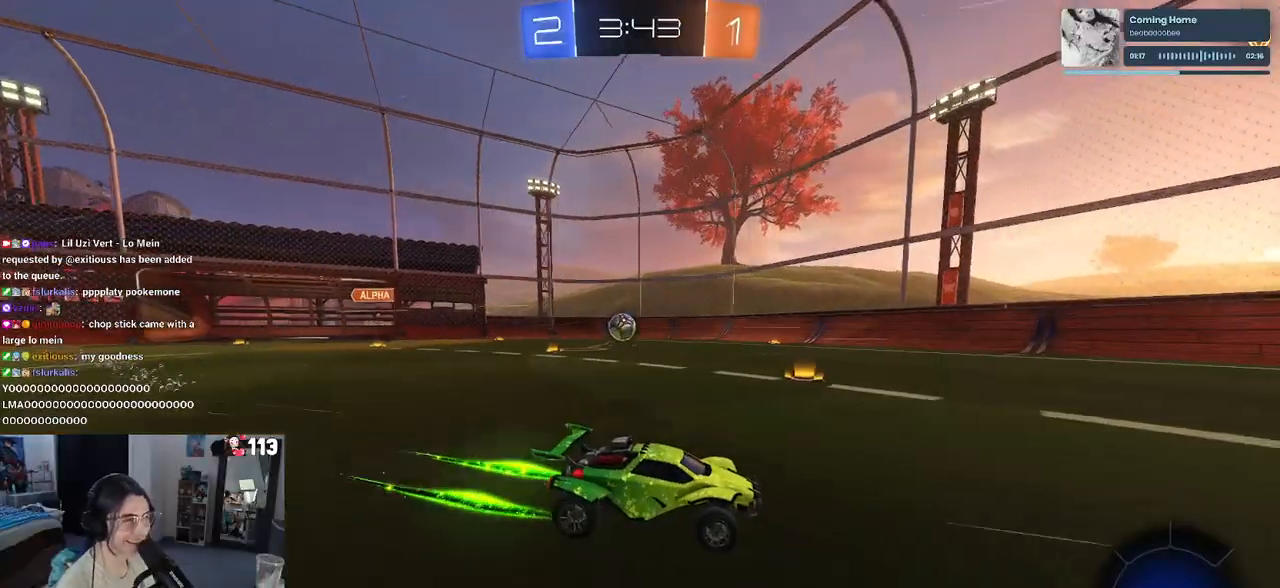
{"buttons": ["R2"], "left_stick": "center", "right_stick": "center", "events": [[267, "left_stick", "left"], [383, "left_stick", "center"]]}
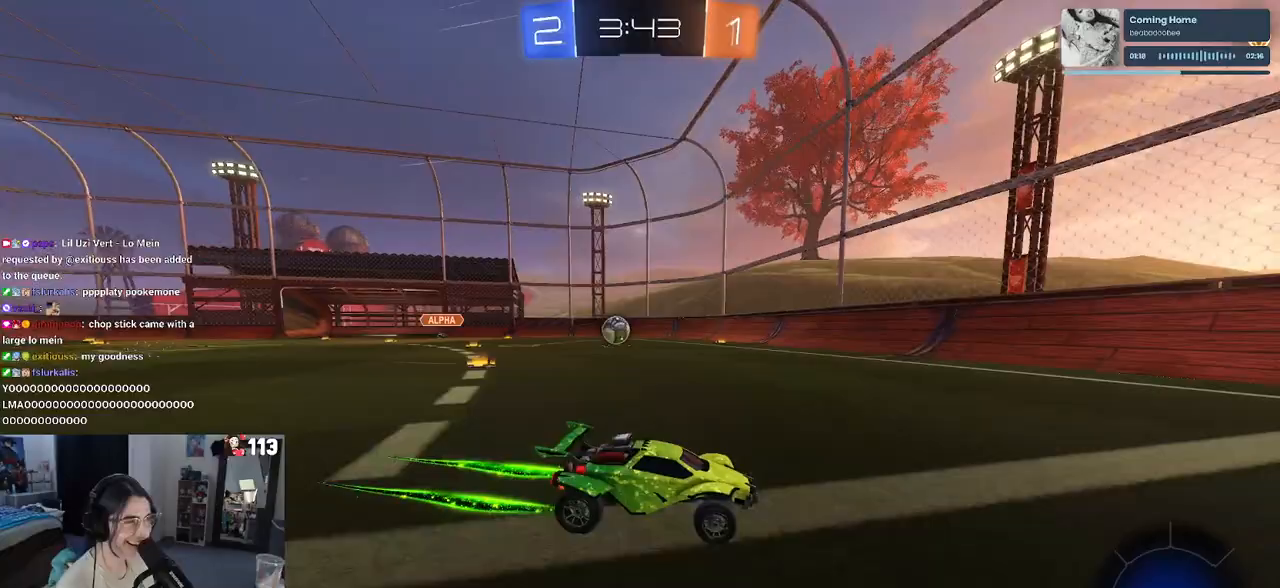
{"buttons": ["R2"], "left_stick": "left", "right_stick": "center", "events": [[83, "left_stick", "left"], [117, "SQUARE", "down"], [300, "SQUARE", "up"]]}
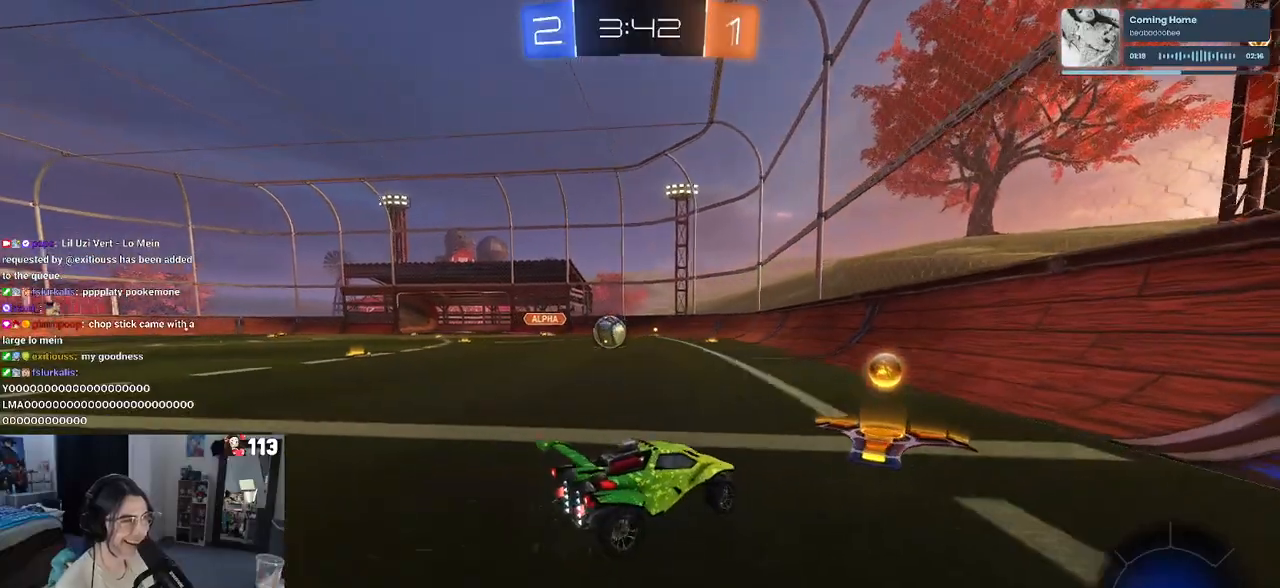
{"buttons": ["L2"], "left_stick": "center", "right_stick": "center", "events": [[83, "left_stick", "center"], [250, "left_stick", "left"], [367, "R2", "up"], [383, "left_stick", "center"], [400, "L2", "down"], [433, "left_stick", "right"], [500, "left_stick", "center"]]}
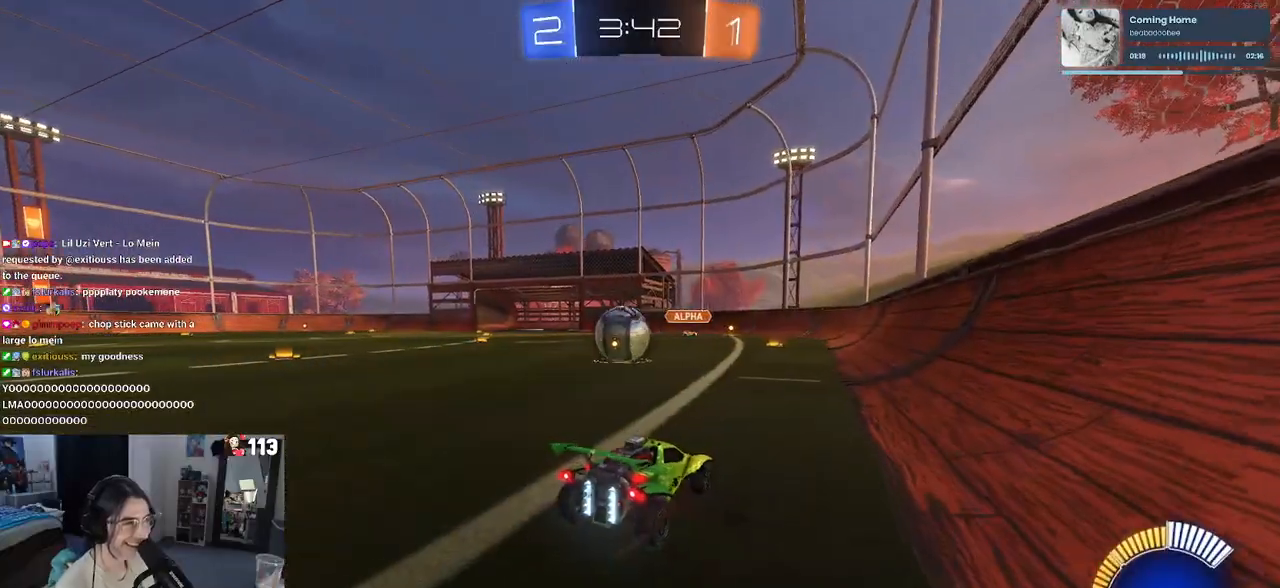
{"buttons": [], "left_stick": "left", "right_stick": "center", "events": [[100, "left_stick", "left"], [133, "R2", "down"], [217, "L2", "up"], [350, "R2", "up"]]}